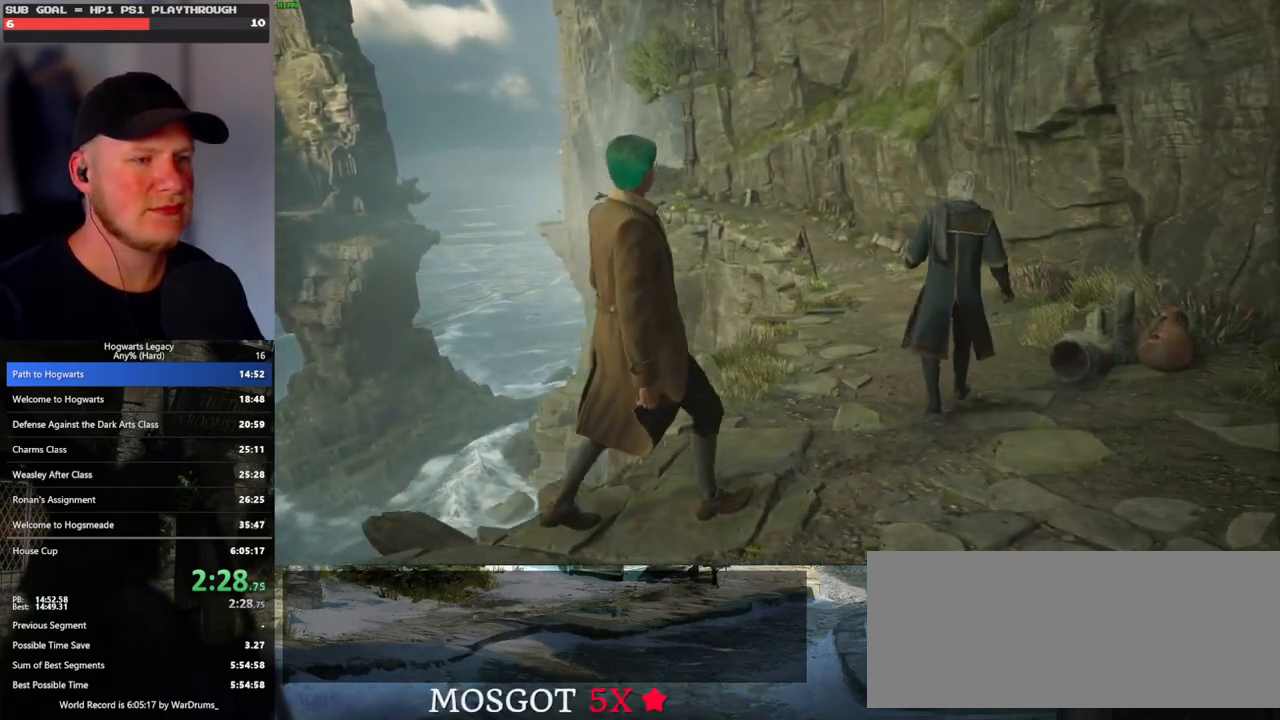
Gameplay with keyboard and mouse; each line is a JSON object with the keys and mouse buttons held at the frame after it. "events" lists presses ("down") and releases ("up") of ".", "/", "0", "1", "2", "3", "4", "5", "6", "7", "8", "9", "a", "alt_l", "alt_r", "b", "backslash", "backspace", "c", "caps_lock", "comma", "ctrl_l", "ctrl_r", "d", "e", "equals", "escape", "f", "f1", "f10", "f11", "f12", "f2", "f3", "f4", "f5", "f6", "f7", "f8", "f9", "g", "h", "i", "j", "k", "l", "lbracket", "m", "minus", "n", "o", "p", "q", "quote", "r", "rbracket", "return", "s", "semicolon", "shift_l", "shift_r", "space", "super_l", "super_r", "t", "tab", "tilde", "u", "v", "w", "x", "y", "z", "mouse_left", "mouse_wheel", "mouse_right", "mouse_mb4" and "mouse_mb5" between this image and that frame as [ms after this image, input, new state], when the widget could be followed in between. "mouse_left", "mouse_wheel", "mouse_right", "mouse_mb4", "mouse_mb5" = the "left", "wheel", "right", "mb4", "mb5" buttons of the "mouse" list. No other keys are recorded. "wheel" means that the mouse wheel is clicked or scrolled. Mouse movement is not recorded.
{"keys": ["w"], "mouse": [], "events": [[150, "w", "down"], [250, "w", "up"], [267, "w", "down"]]}
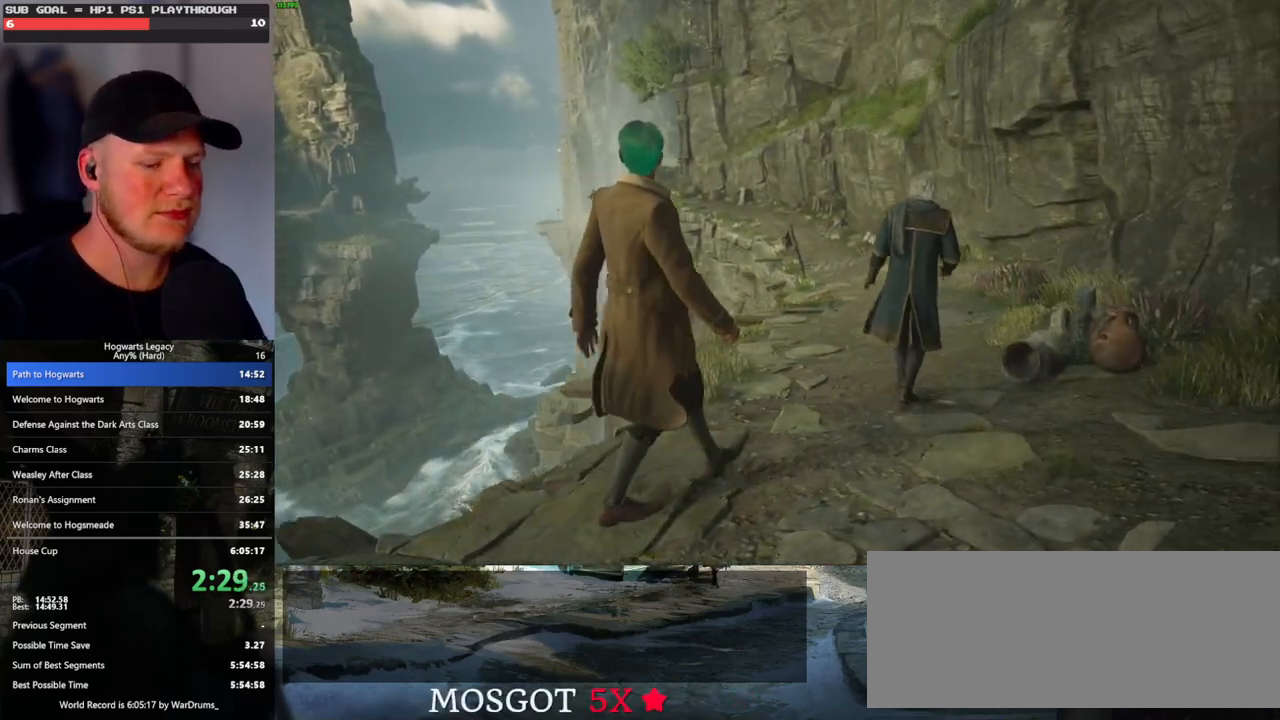
{"keys": ["w"], "mouse": [], "events": []}
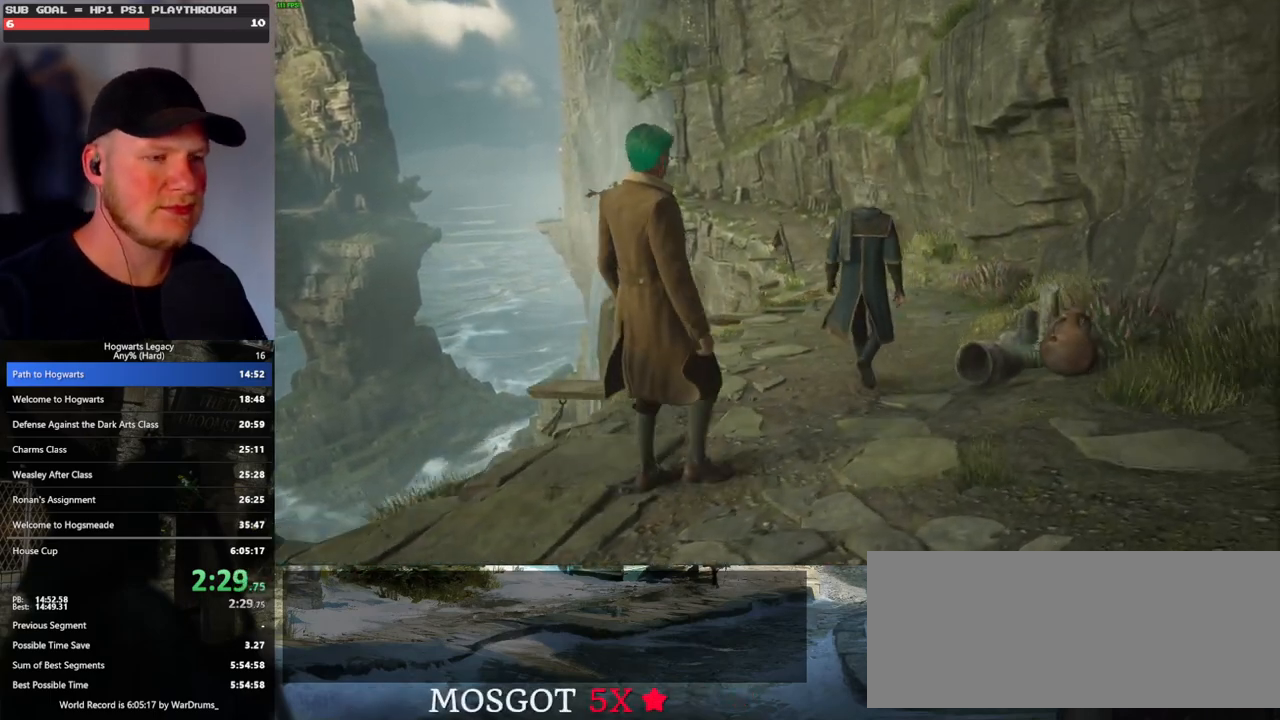
{"keys": ["w"], "mouse": [], "events": []}
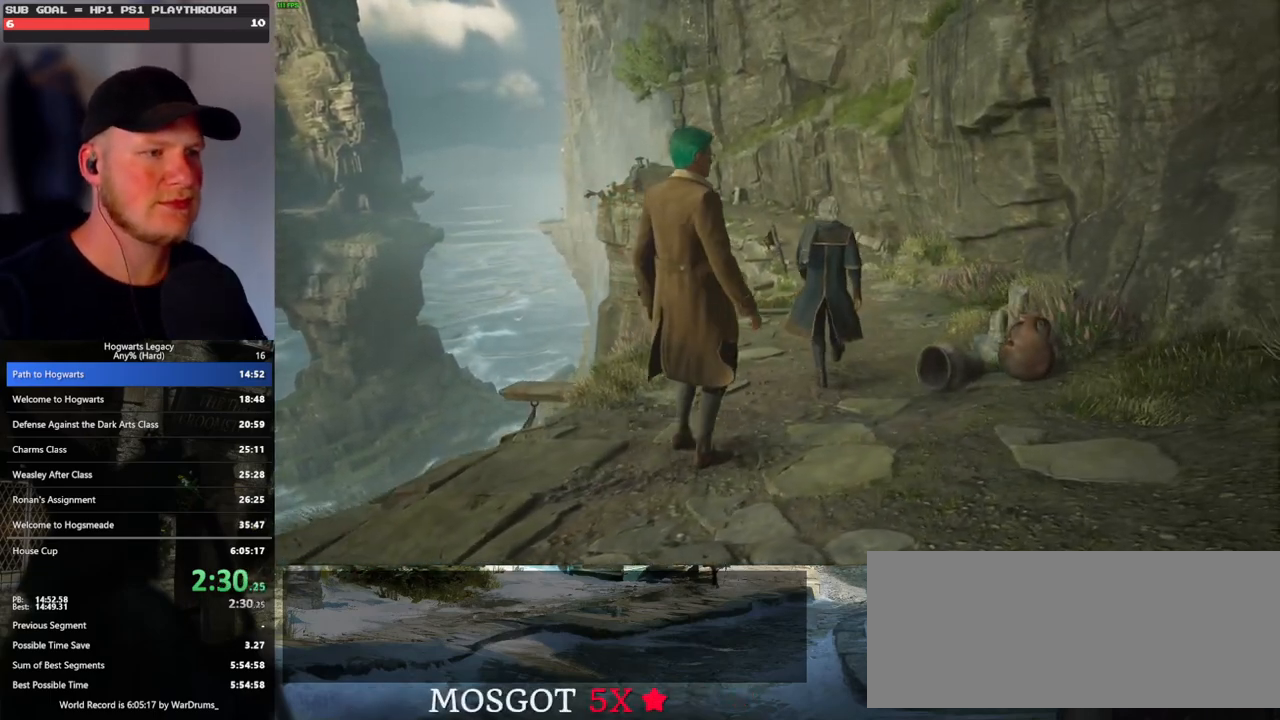
{"keys": ["w"], "mouse": [], "events": [[217, "space", "down"], [283, "space", "up"], [383, "space", "down"], [433, "space", "up"]]}
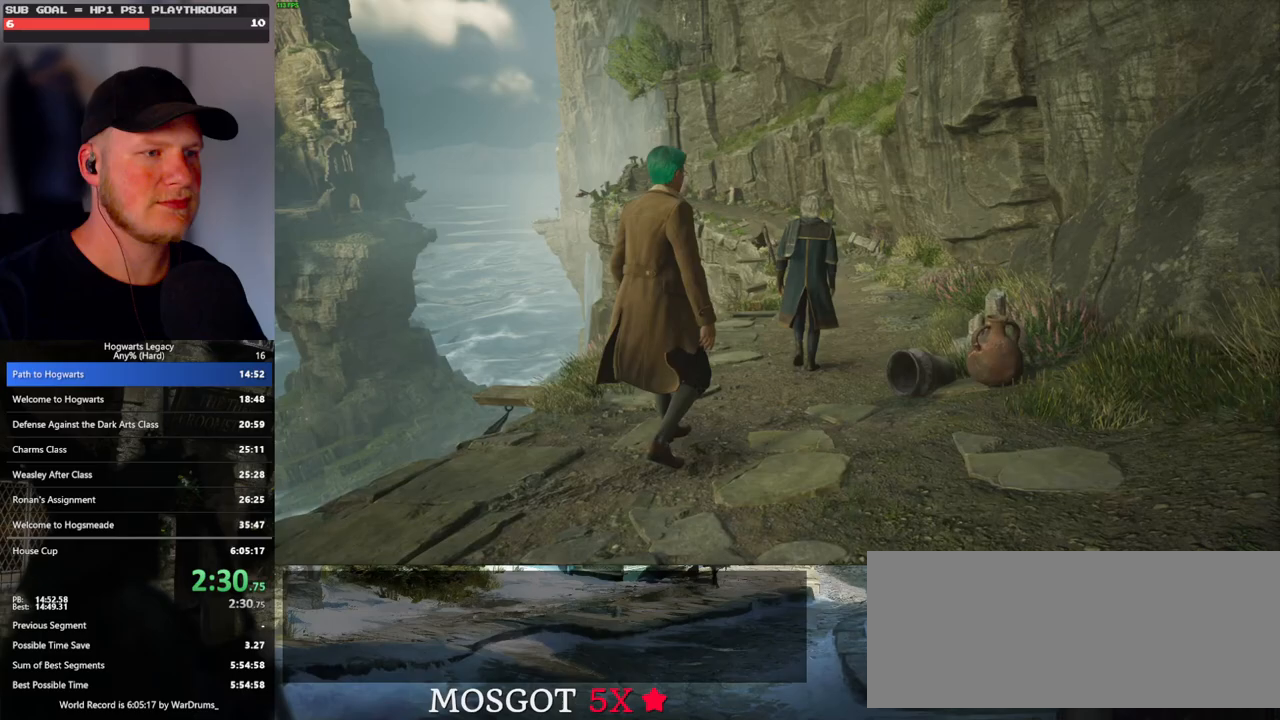
{"keys": ["space", "w"], "mouse": [], "events": [[50, "space", "down"], [83, "space", "up"], [183, "space", "down"], [233, "space", "up"], [333, "space", "down"], [367, "space", "up"], [483, "space", "down"]]}
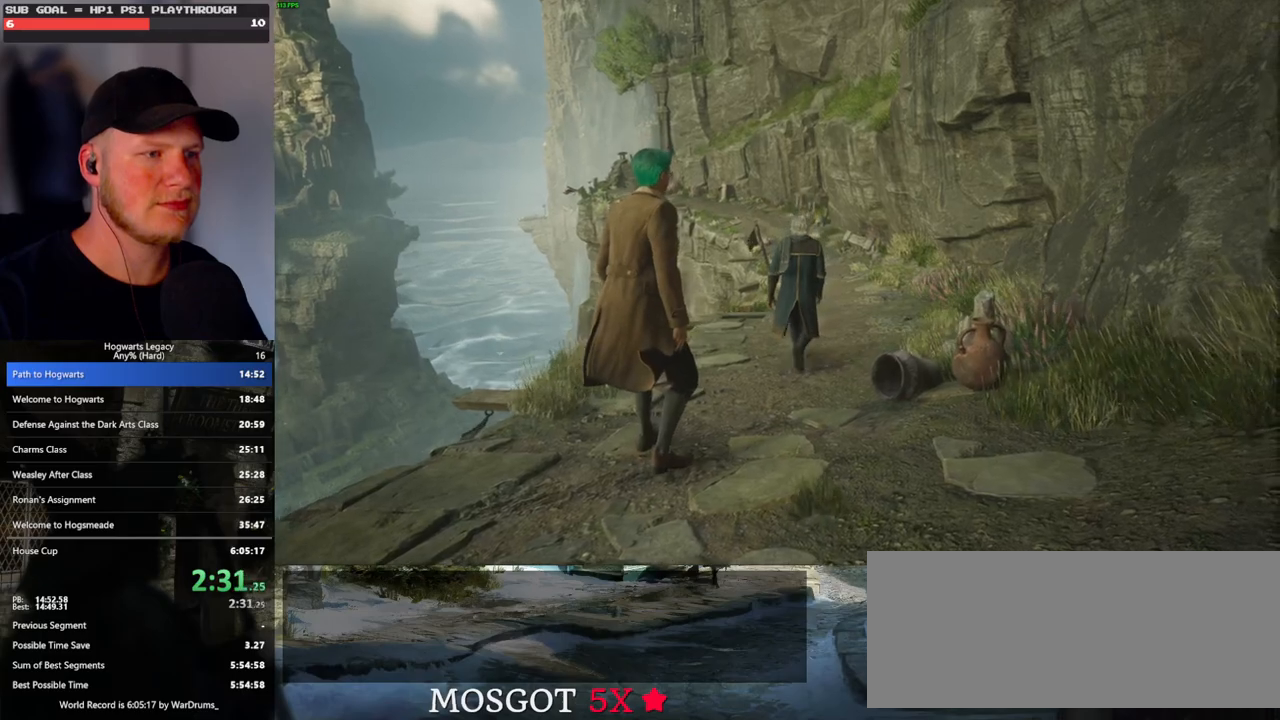
{"keys": ["space", "w"], "mouse": [], "events": [[33, "space", "up"], [150, "space", "down"], [200, "space", "up"], [300, "space", "down"], [367, "space", "up"], [483, "space", "down"]]}
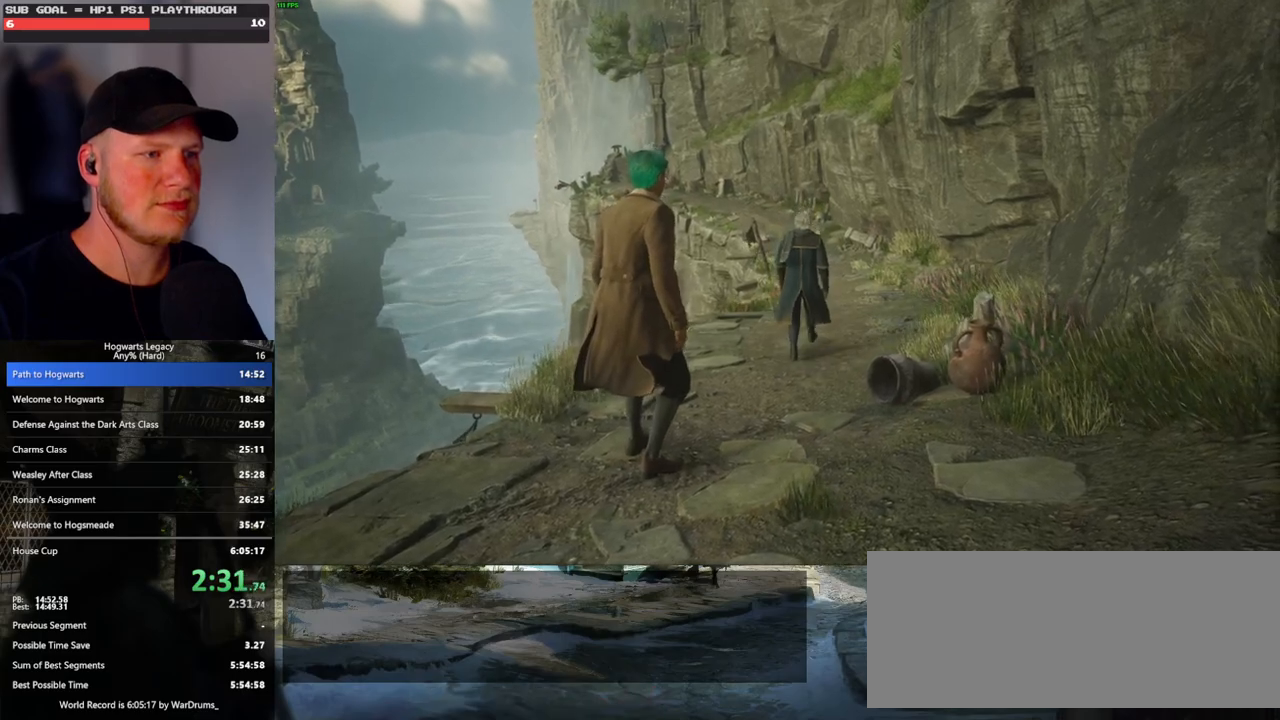
{"keys": ["space", "w"], "mouse": [], "events": [[50, "space", "up"], [133, "space", "down"], [200, "space", "up"], [267, "space", "down"], [367, "space", "up"], [417, "space", "down"]]}
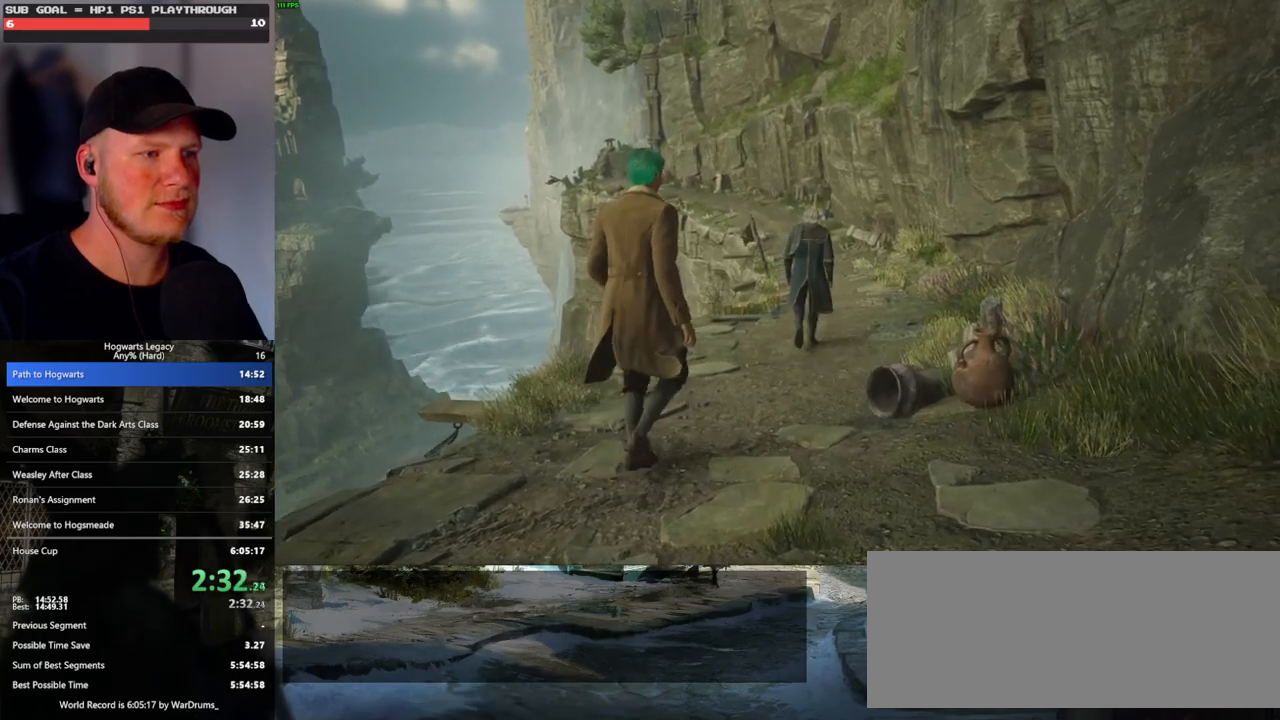
{"keys": ["space", "w"], "mouse": [], "events": [[33, "space", "up"], [100, "space", "down"], [200, "space", "up"], [267, "space", "down"], [350, "space", "up"], [433, "space", "down"]]}
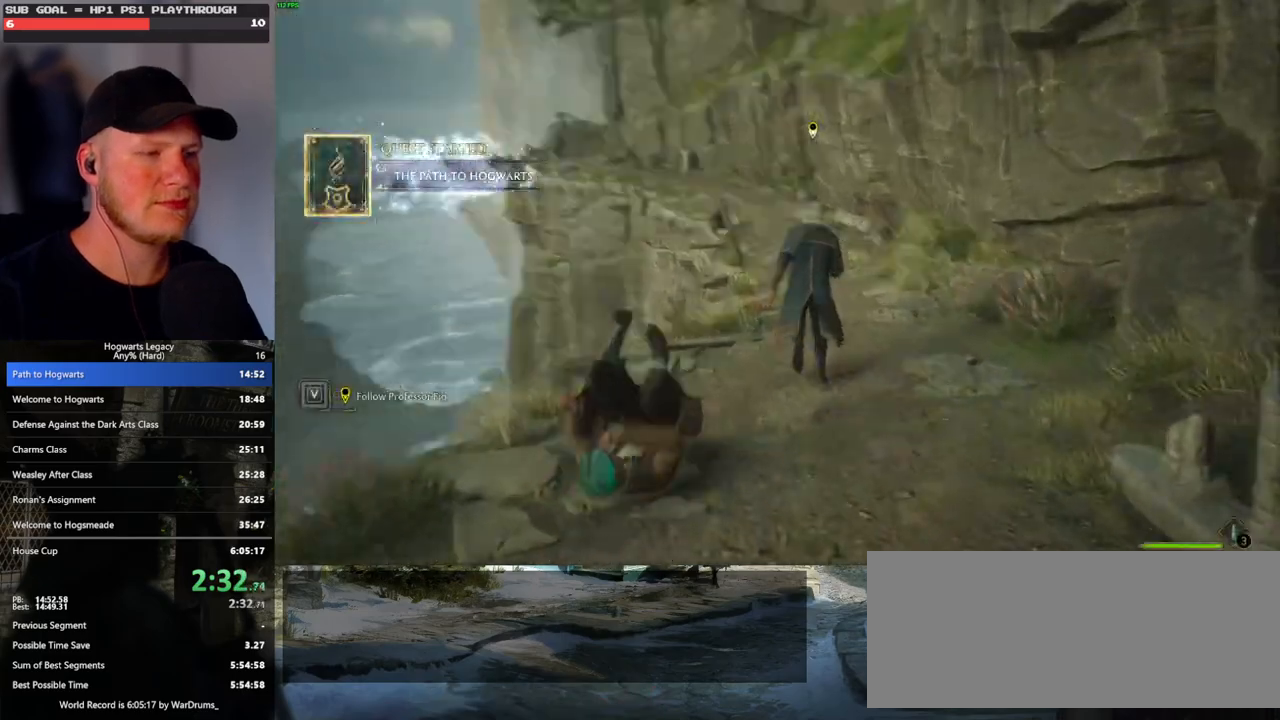
{"keys": ["space", "w"], "mouse": [], "events": [[17, "space", "up"], [117, "space", "down"], [200, "space", "up"], [283, "space", "down"], [367, "space", "up"], [450, "space", "down"]]}
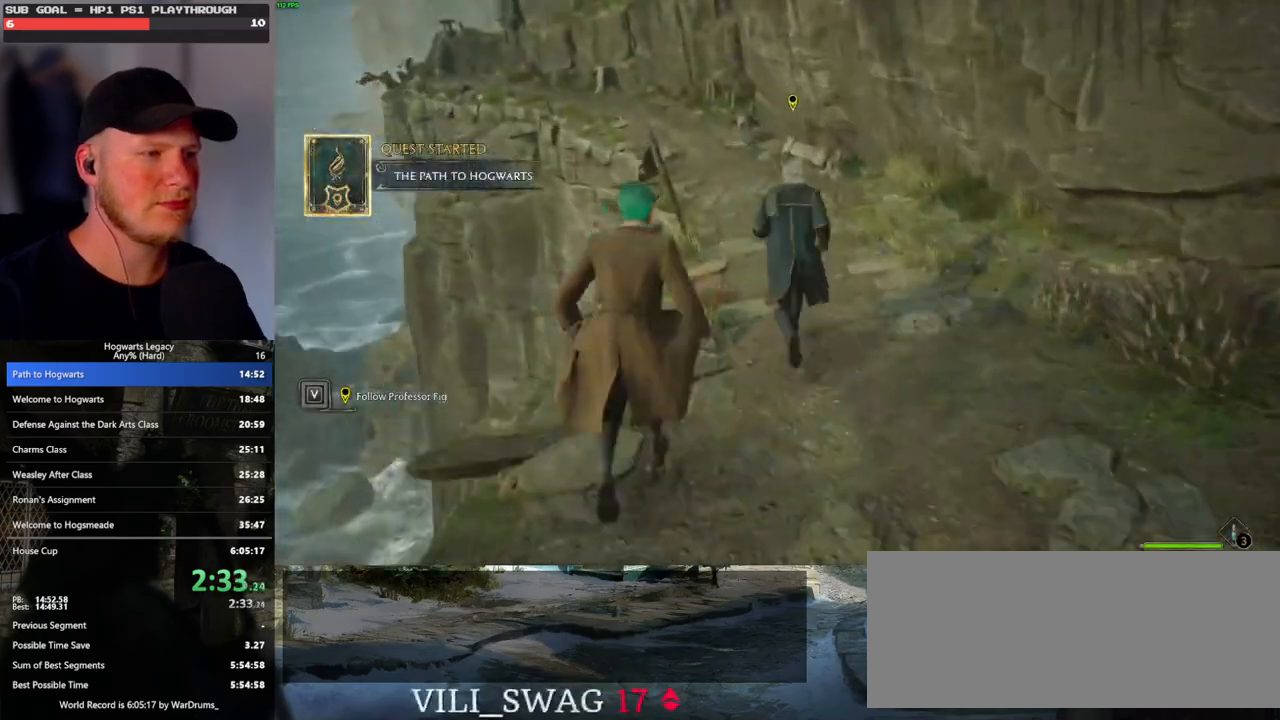
{"keys": ["space", "w"], "mouse": [], "events": [[33, "space", "up"], [117, "space", "down"], [200, "space", "up"], [283, "space", "down"], [383, "space", "up"], [483, "space", "down"]]}
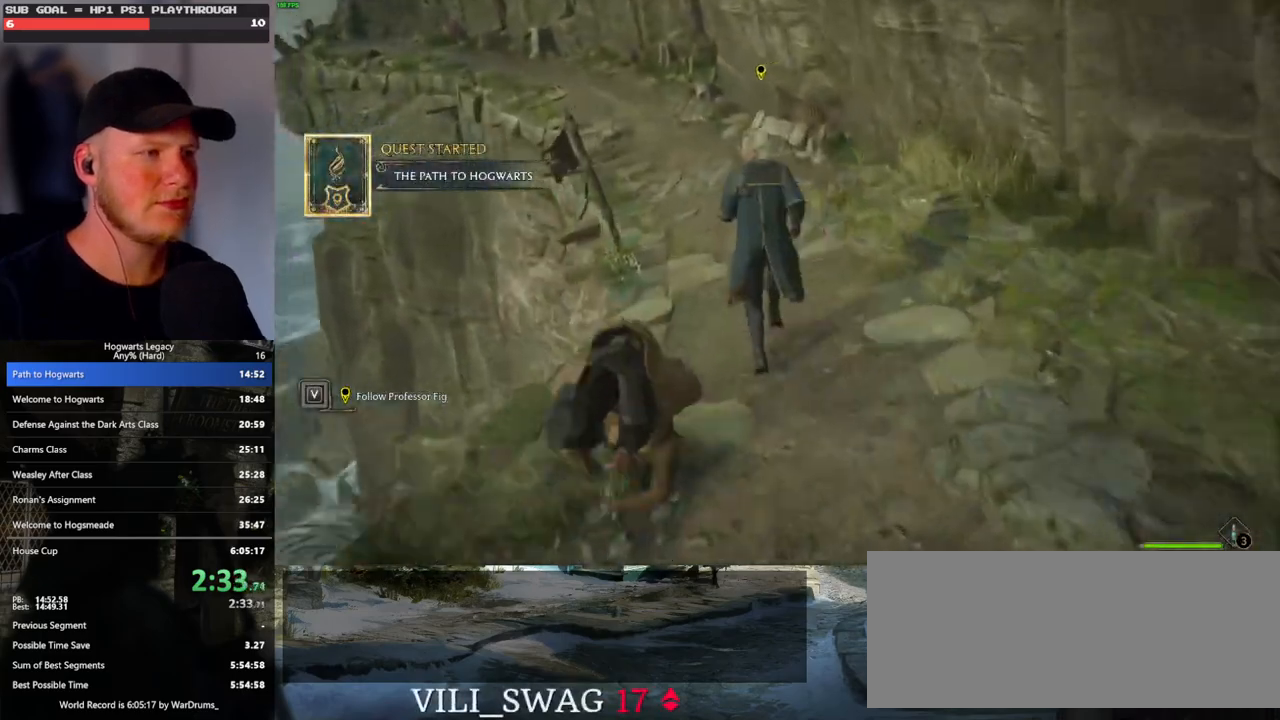
{"keys": ["space", "w"], "mouse": [], "events": [[50, "space", "up"], [167, "space", "down"], [250, "space", "up"], [350, "space", "down"], [417, "space", "up"], [500, "space", "down"]]}
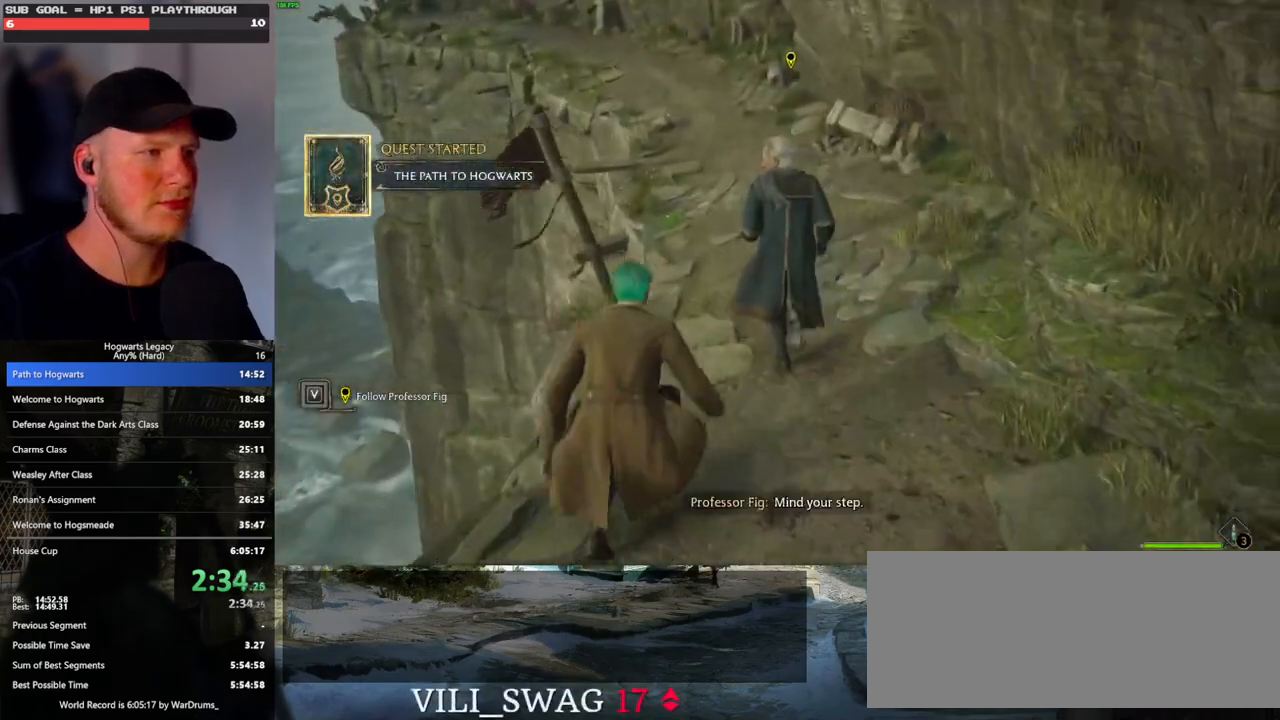
{"keys": ["space", "w"], "mouse": [], "events": [[100, "space", "up"], [183, "space", "down"], [250, "space", "up"], [333, "space", "down"], [417, "space", "up"], [500, "space", "down"]]}
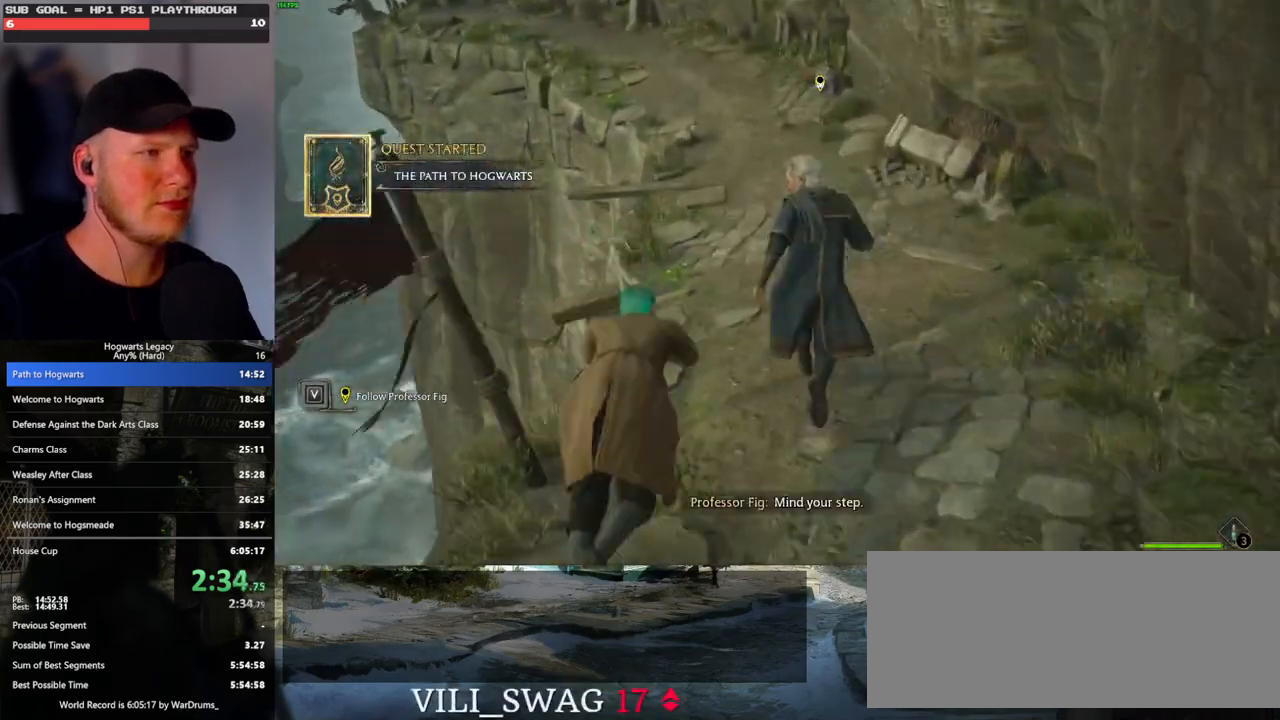
{"keys": ["w"], "mouse": [], "events": [[100, "space", "up"], [167, "space", "down"], [250, "space", "up"], [367, "space", "down"], [417, "space", "up"]]}
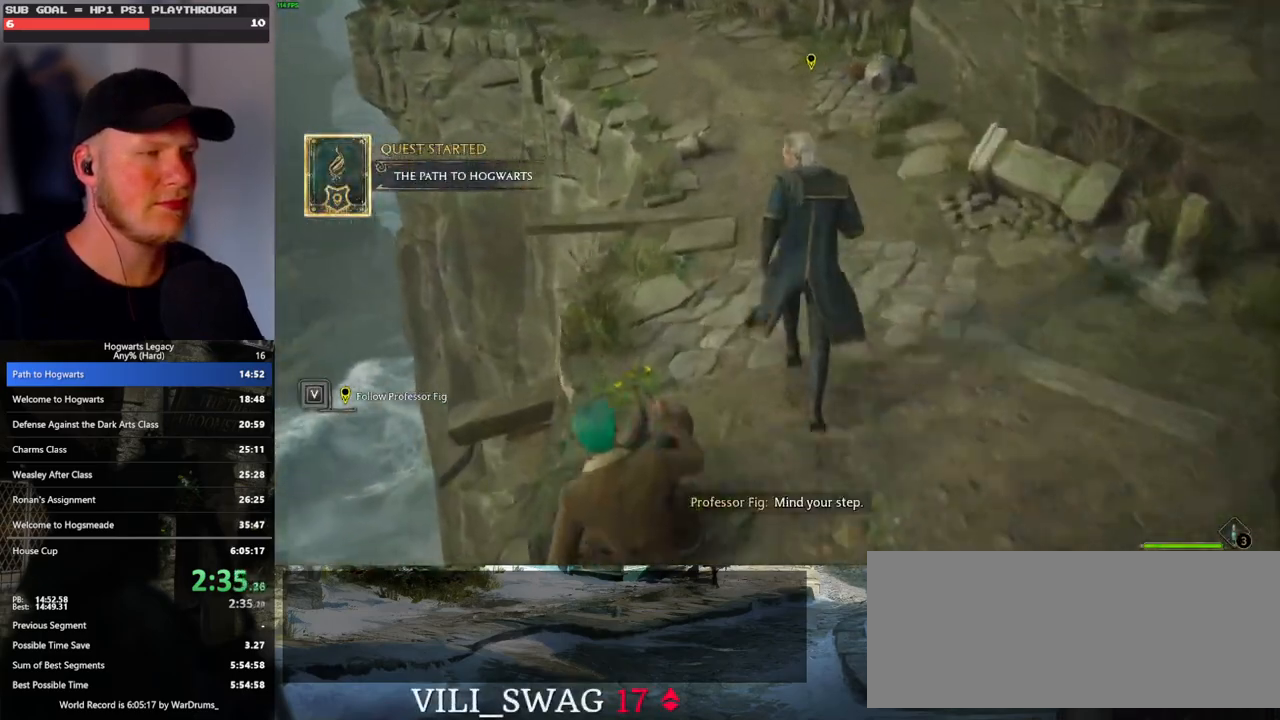
{"keys": ["w"], "mouse": [], "events": [[50, "space", "down"], [117, "space", "up"], [250, "space", "down"], [283, "space", "up"], [400, "space", "down"], [467, "space", "up"]]}
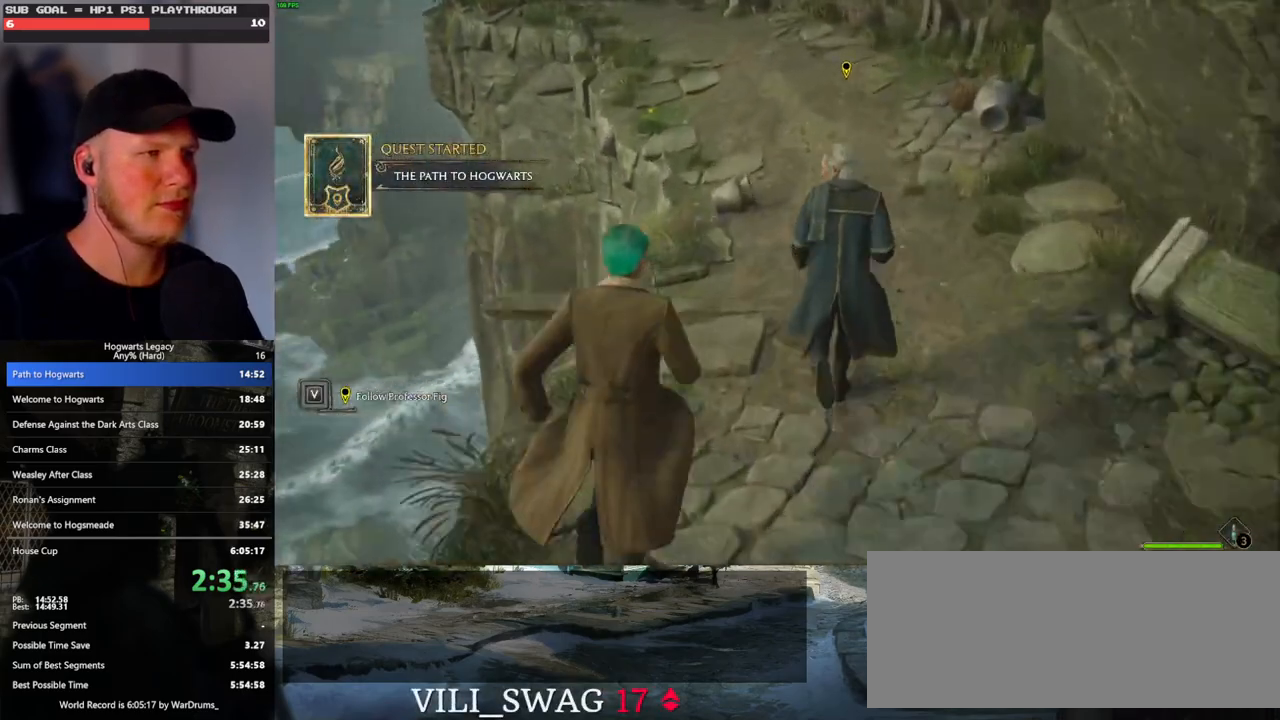
{"keys": ["w"], "mouse": [], "events": [[83, "space", "down"], [150, "space", "up"], [250, "space", "down"], [333, "space", "up"], [417, "space", "down"], [500, "space", "up"]]}
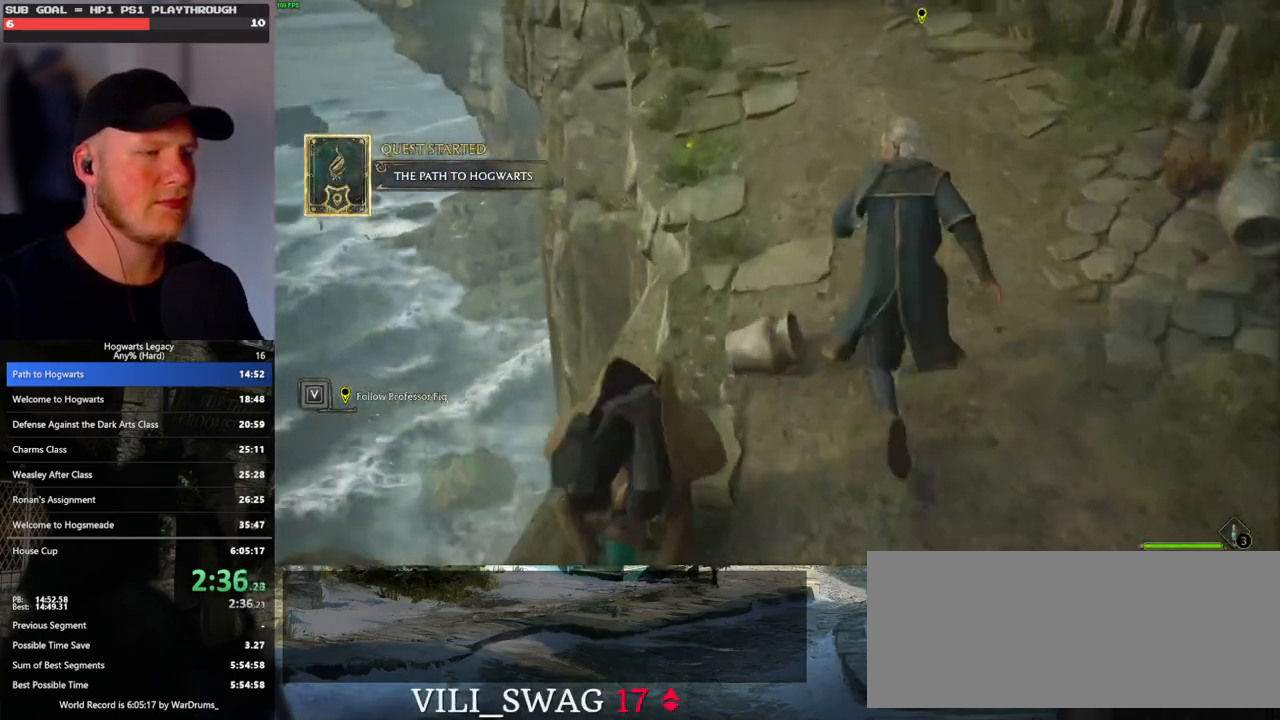
{"keys": ["space", "w"], "mouse": [], "events": [[100, "space", "down"], [183, "space", "up"], [283, "space", "down"], [383, "space", "up"], [467, "space", "down"]]}
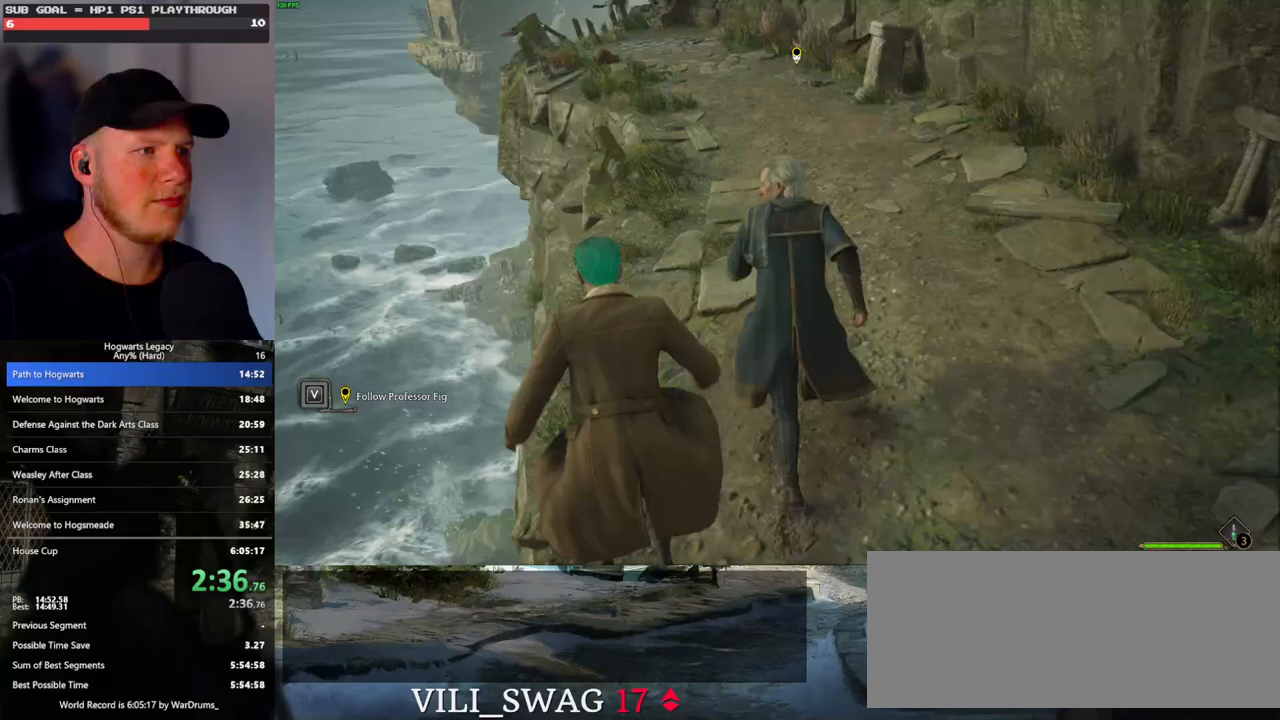
{"keys": ["space", "w"], "mouse": [], "events": [[50, "space", "up"], [133, "space", "down"], [217, "space", "up"], [317, "space", "down"], [400, "space", "up"], [467, "space", "down"]]}
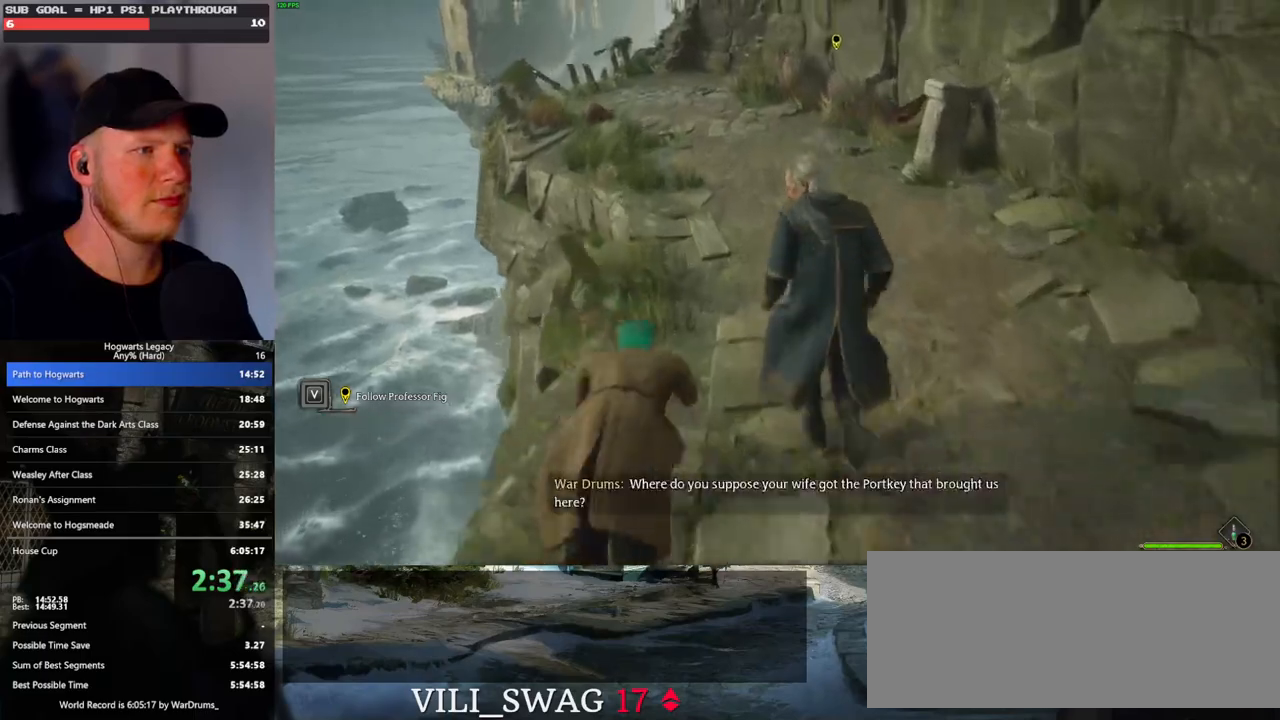
{"keys": ["w"], "mouse": [], "events": [[67, "space", "up"], [150, "space", "down"], [250, "space", "up"], [350, "space", "down"], [433, "space", "up"]]}
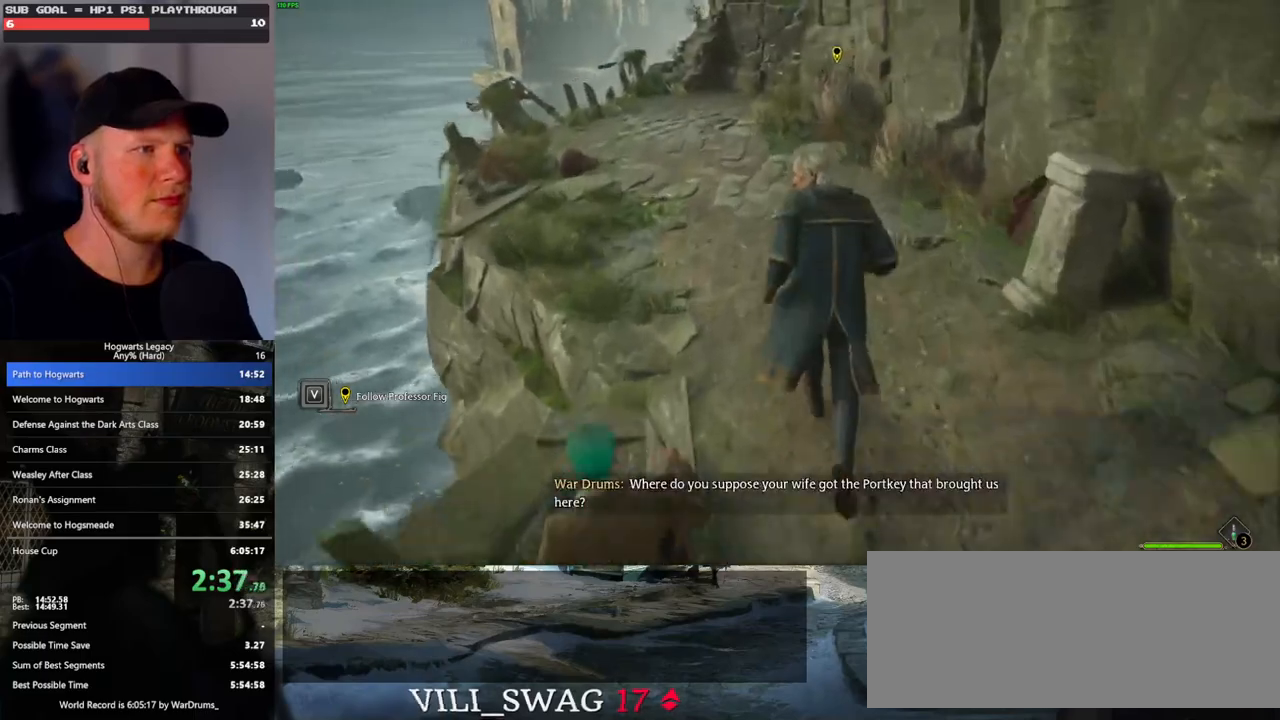
{"keys": ["w"], "mouse": [], "events": [[50, "space", "down"], [117, "space", "up"], [217, "space", "down"], [283, "space", "up"], [383, "space", "down"], [467, "space", "up"]]}
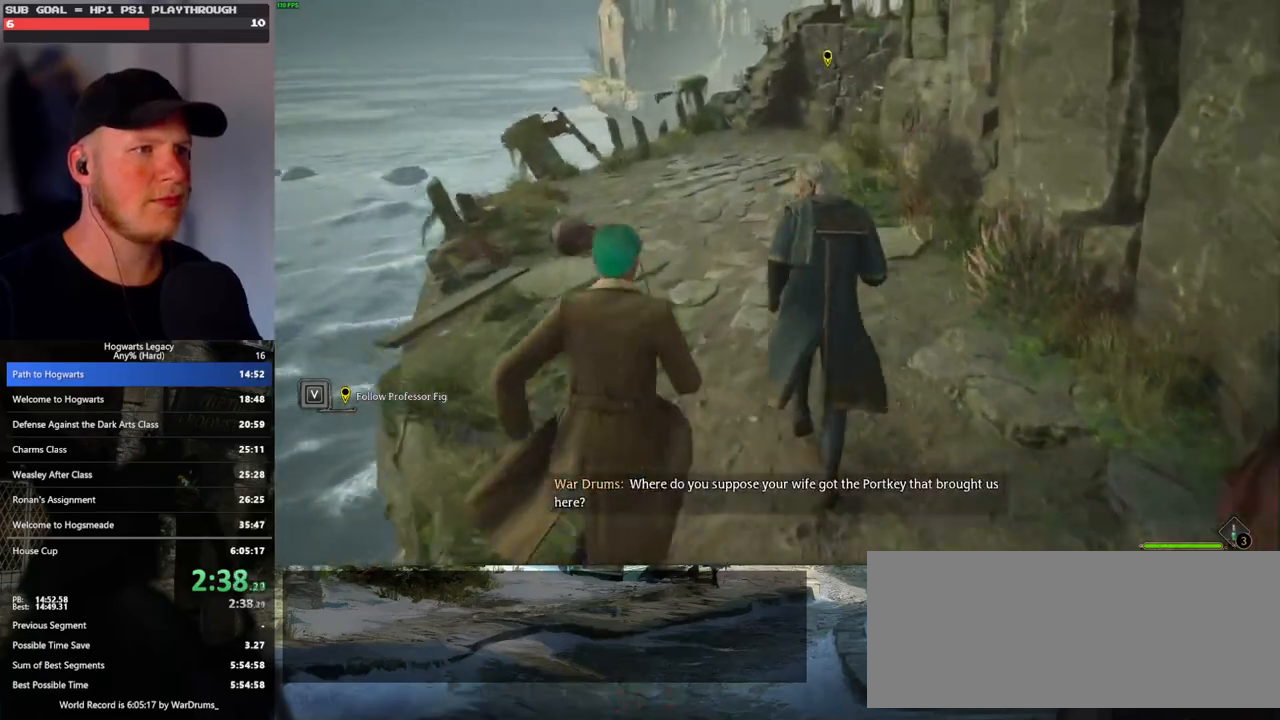
{"keys": ["space", "w"], "mouse": [], "events": [[67, "space", "down"], [133, "space", "up"], [217, "space", "down"], [317, "space", "up"], [400, "space", "down"]]}